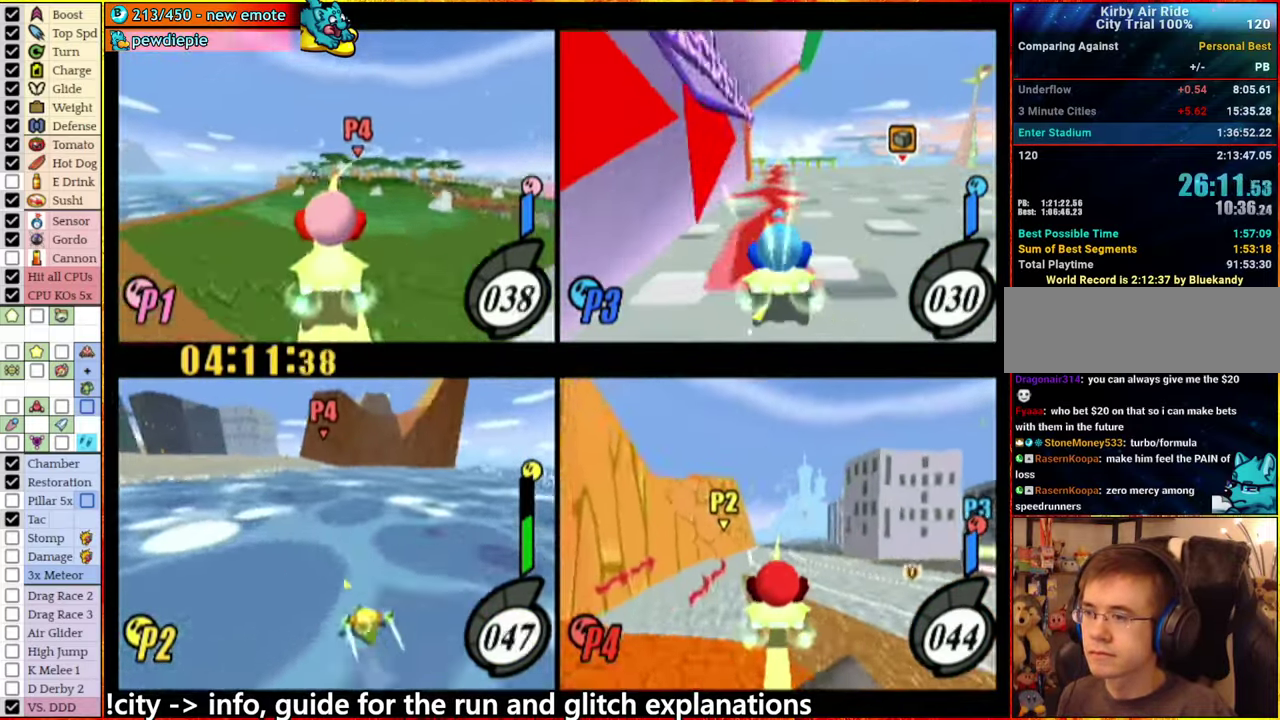
Gameplay with a controller (Nintendo layout); each line is a JSON object with the inputs held at the frame after it. "events" lists button and stick changes between this image and that frame as [ms after this image, input, new state], when the widget could be followed in between. This overlay highlights the sticks when they move; stick clicks (L3 R3) are not distinguishable. Not read: L3 R3.
{"buttons": ["A"], "left_stick": "left", "right_stick": "center", "events": [[467, "A", "down"]]}
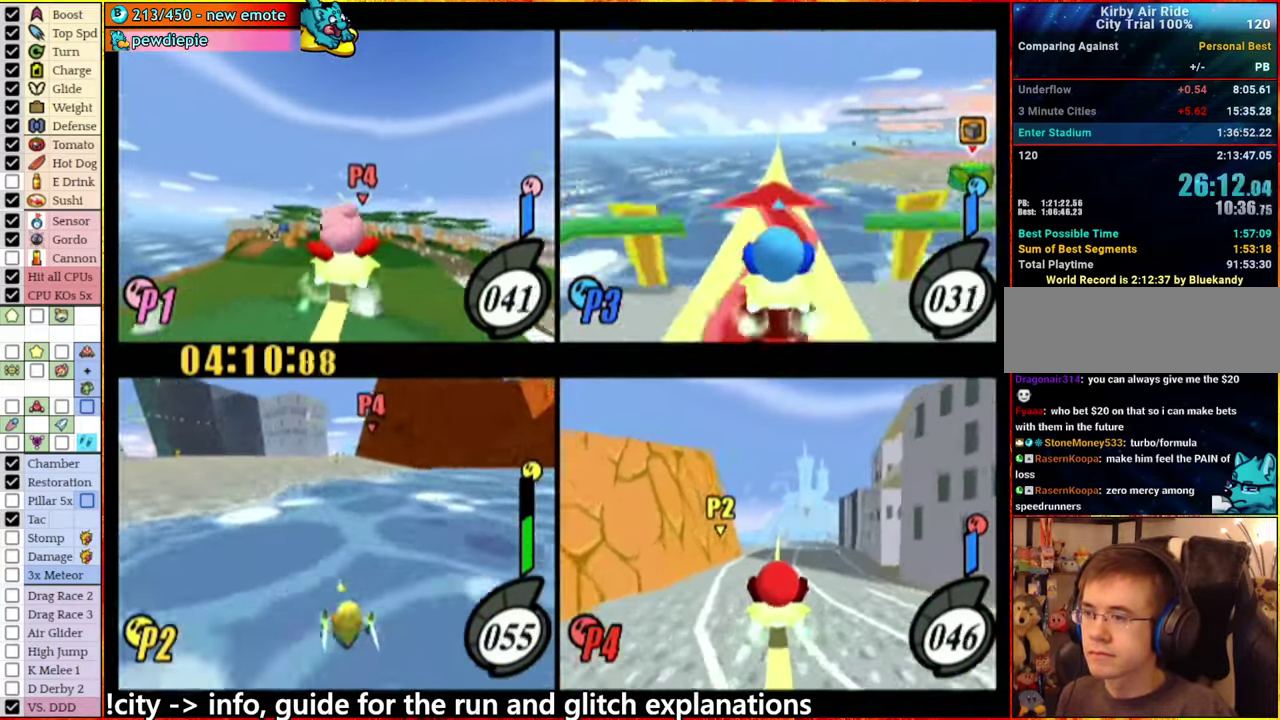
{"buttons": [], "left_stick": "left", "right_stick": "center", "events": [[67, "A", "up"]]}
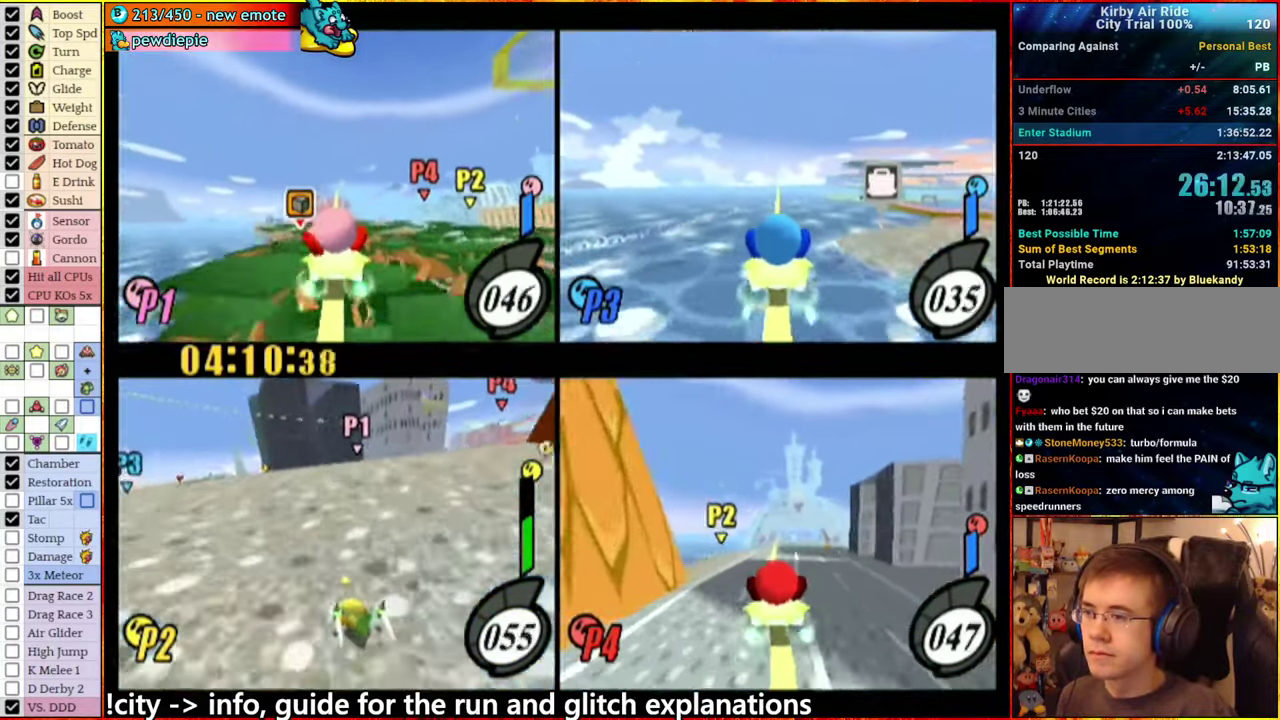
{"buttons": [], "left_stick": "left", "right_stick": "center", "events": [[217, "A", "down"], [300, "A", "up"]]}
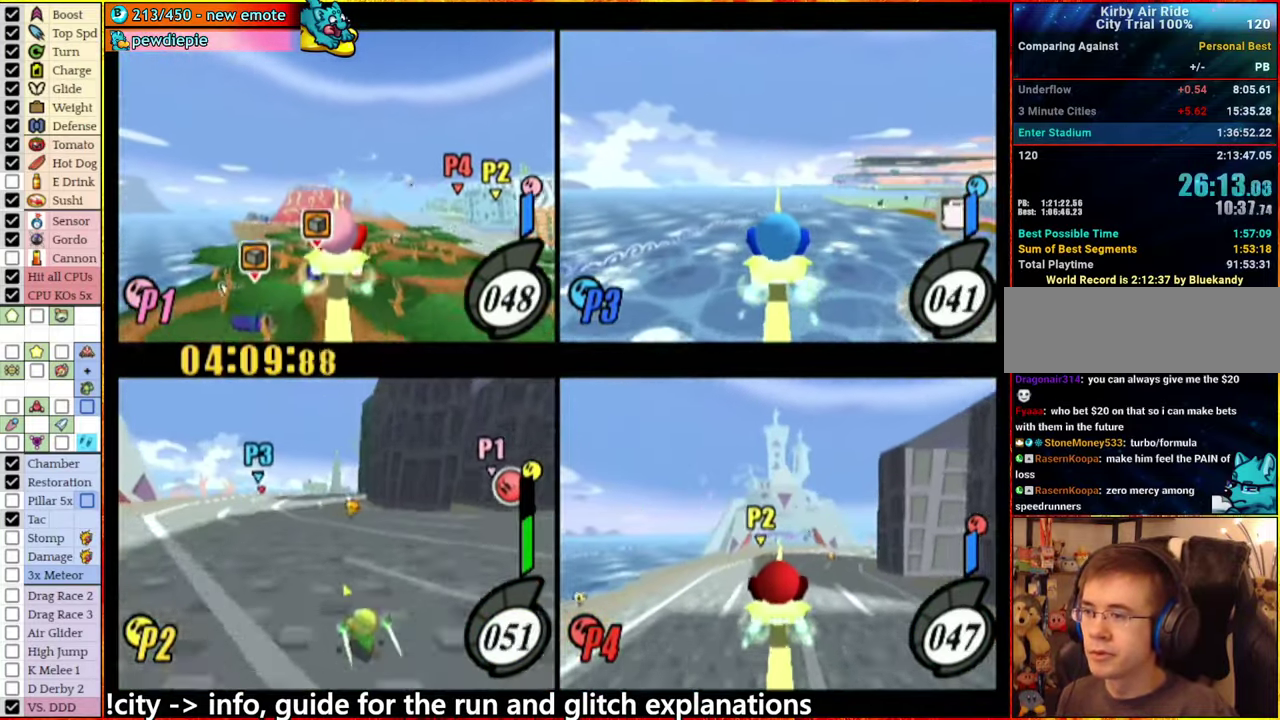
{"buttons": [], "left_stick": "center", "right_stick": "center", "events": [[350, "left_stick", "center"]]}
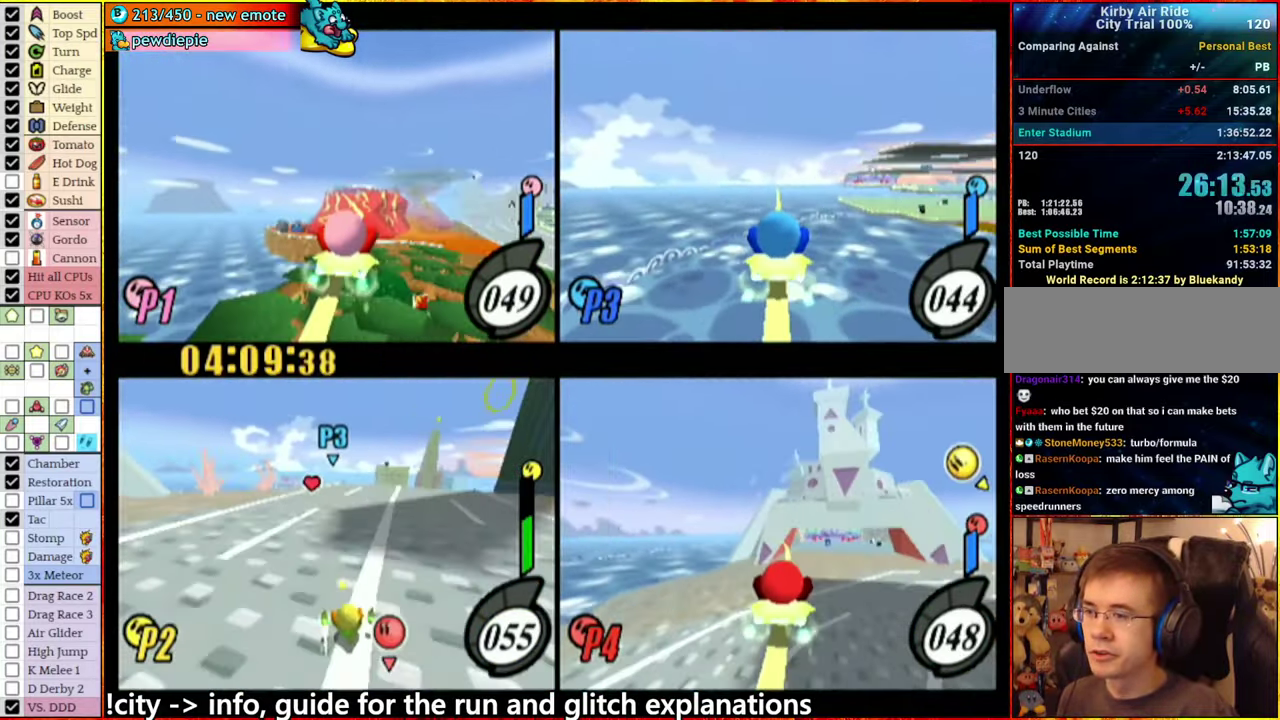
{"buttons": [], "left_stick": "center", "right_stick": "center", "events": []}
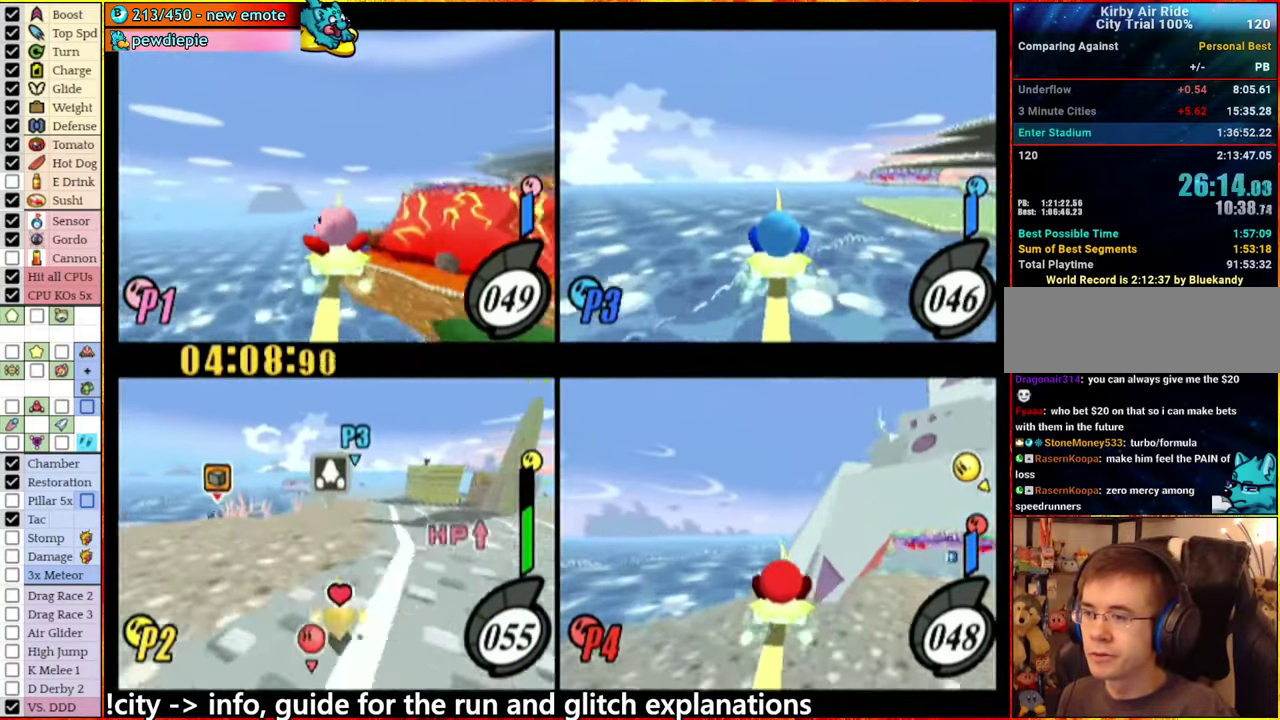
{"buttons": [], "left_stick": "left", "right_stick": "center", "events": [[83, "A", "down"], [183, "A", "up"], [267, "left_stick", "left"], [317, "A", "down"], [450, "A", "up"]]}
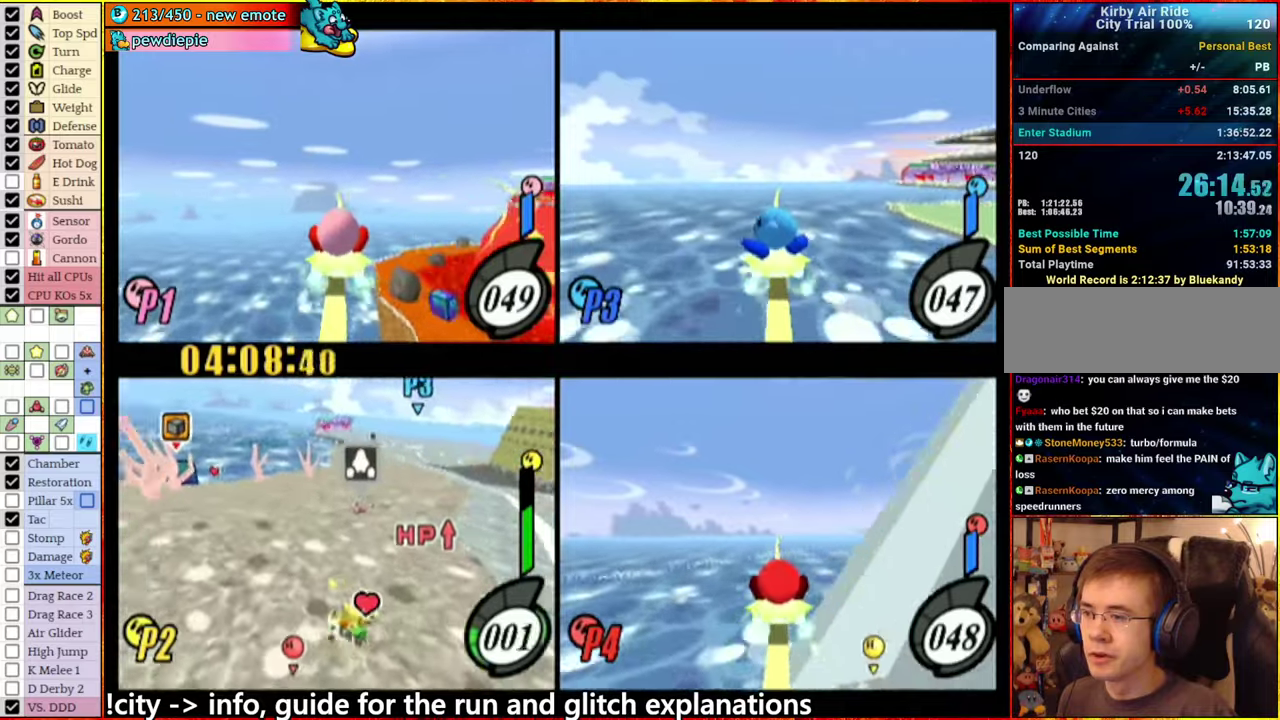
{"buttons": ["A"], "left_stick": "left", "right_stick": "center", "events": [[67, "left_stick", "center"], [400, "A", "down"], [400, "left_stick", "left"]]}
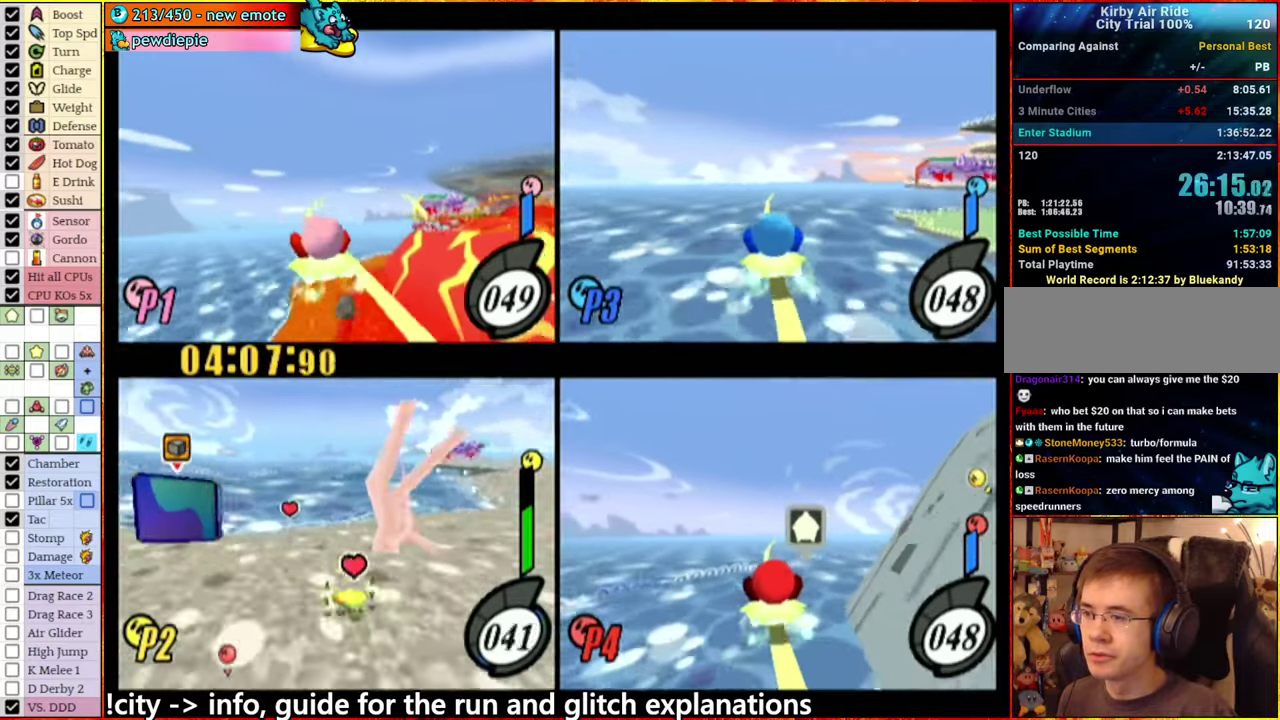
{"buttons": ["A"], "left_stick": "center", "right_stick": "center", "events": [[134, "left_stick", "center"], [267, "A", "up"], [317, "left_stick", "left"], [450, "left_stick", "center"], [500, "A", "down"]]}
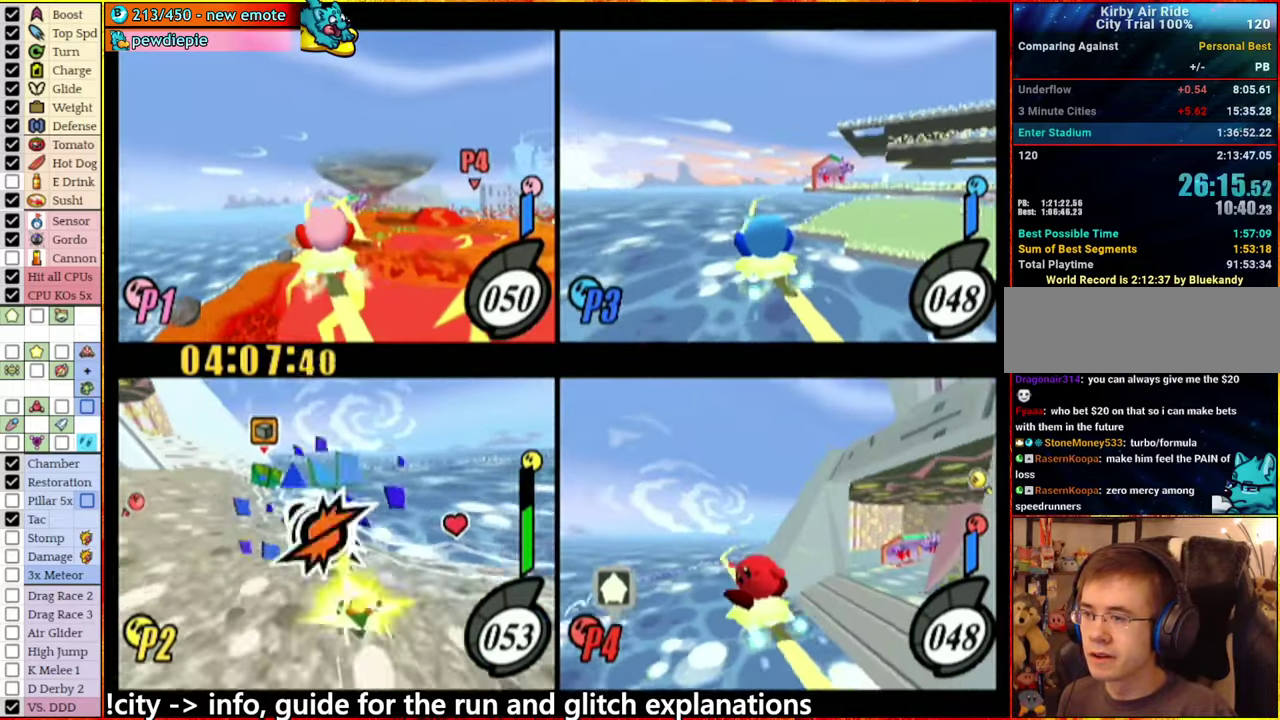
{"buttons": [], "left_stick": "right", "right_stick": "center", "events": [[150, "left_stick", "right"], [284, "left_stick", "center"], [434, "left_stick", "right"], [450, "A", "up"]]}
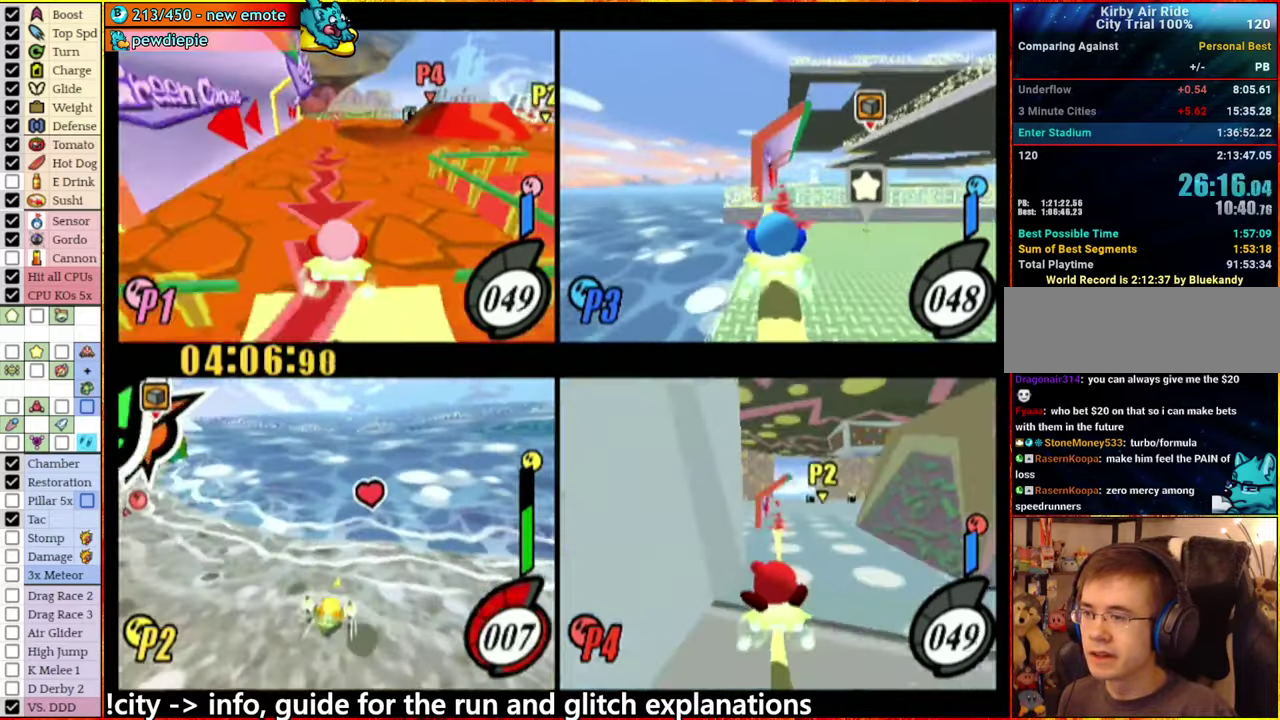
{"buttons": ["A"], "left_stick": "left", "right_stick": "center", "events": [[100, "A", "down"], [100, "left_stick", "left"]]}
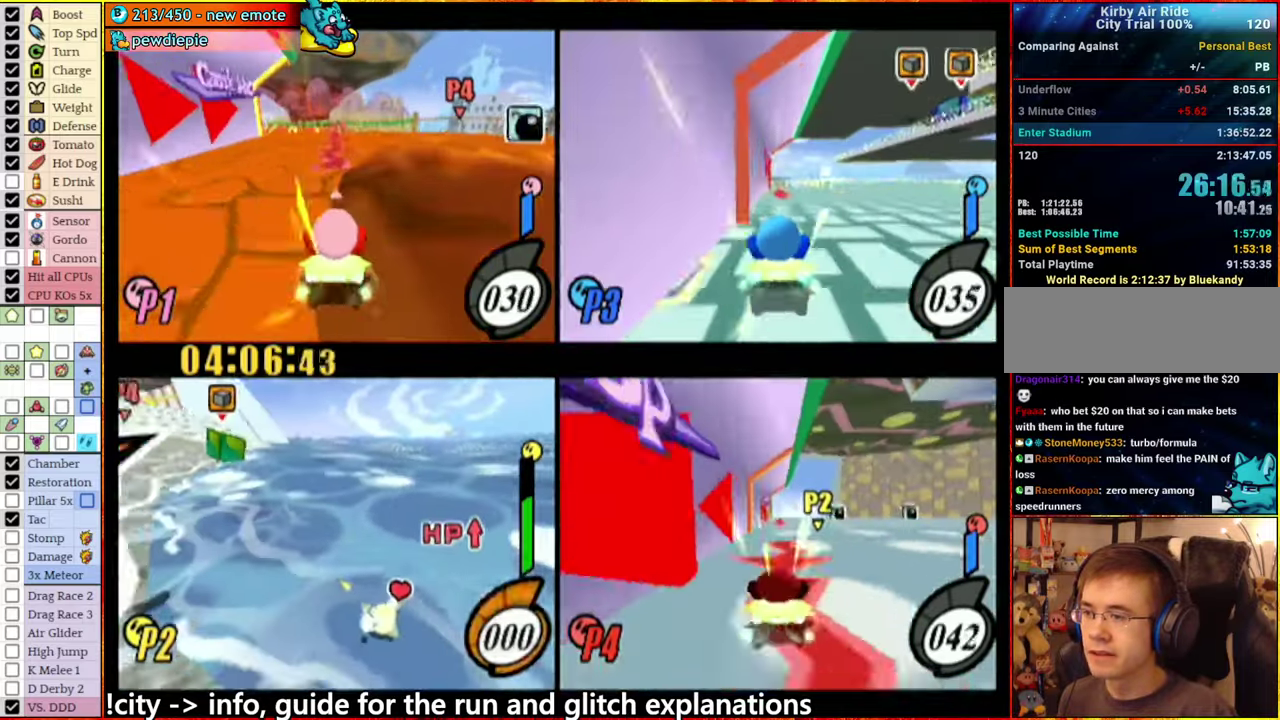
{"buttons": [], "left_stick": "left", "right_stick": "center", "events": [[217, "left_stick", "center"], [317, "left_stick", "right"], [417, "left_stick", "center"], [450, "A", "up"], [467, "left_stick", "left"]]}
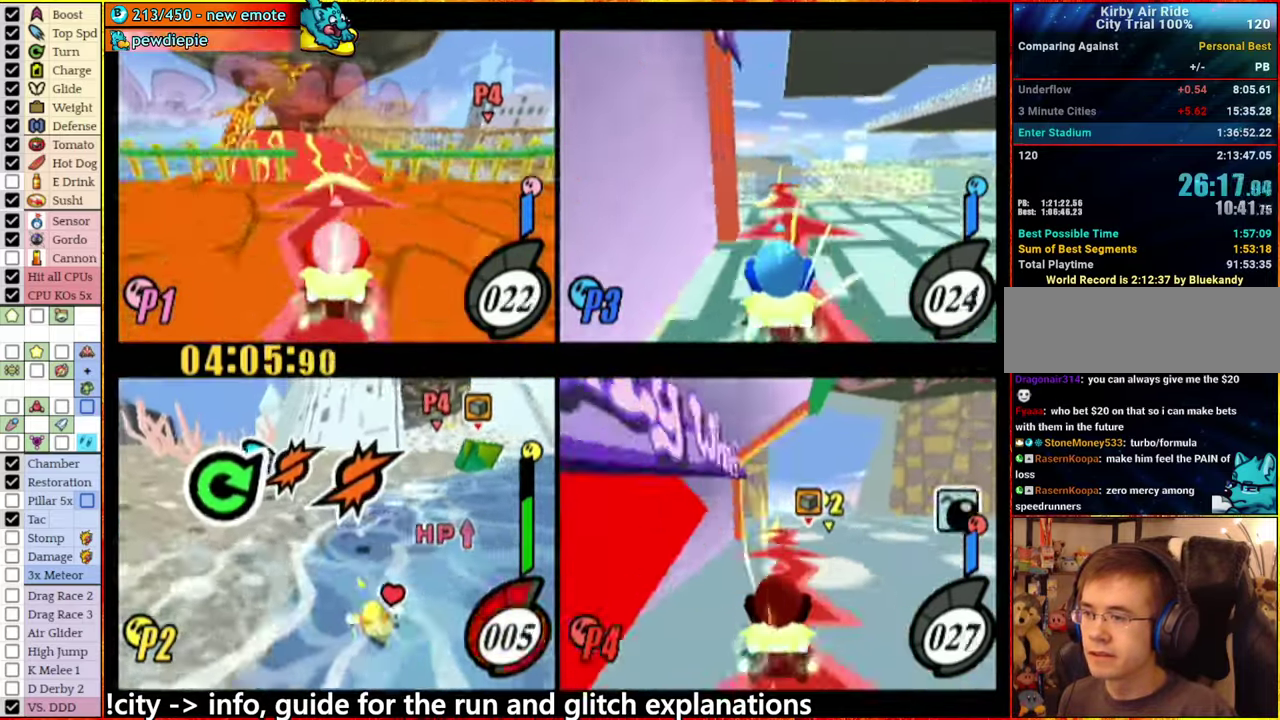
{"buttons": ["A"], "left_stick": "left", "right_stick": "center", "events": [[50, "A", "down"], [150, "left_stick", "center"], [167, "A", "up"], [317, "A", "down"], [317, "left_stick", "left"]]}
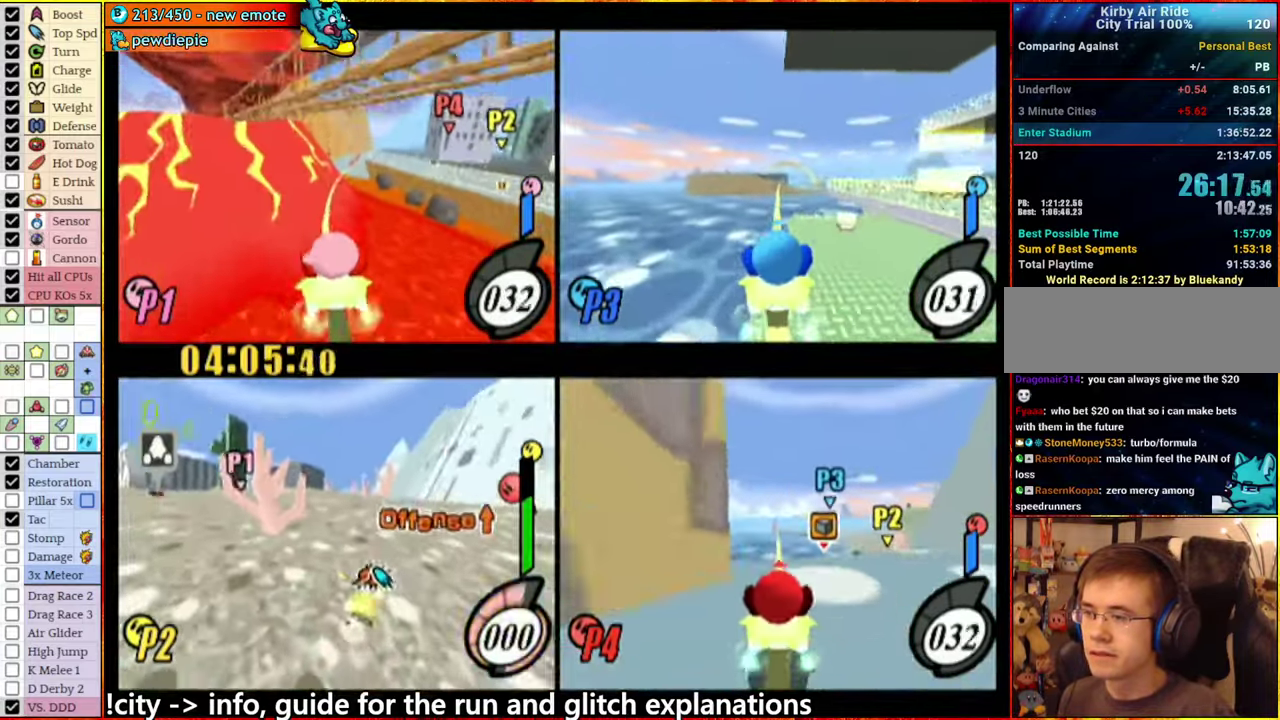
{"buttons": ["A"], "left_stick": "left", "right_stick": "center", "events": [[417, "A", "up"], [500, "A", "down"]]}
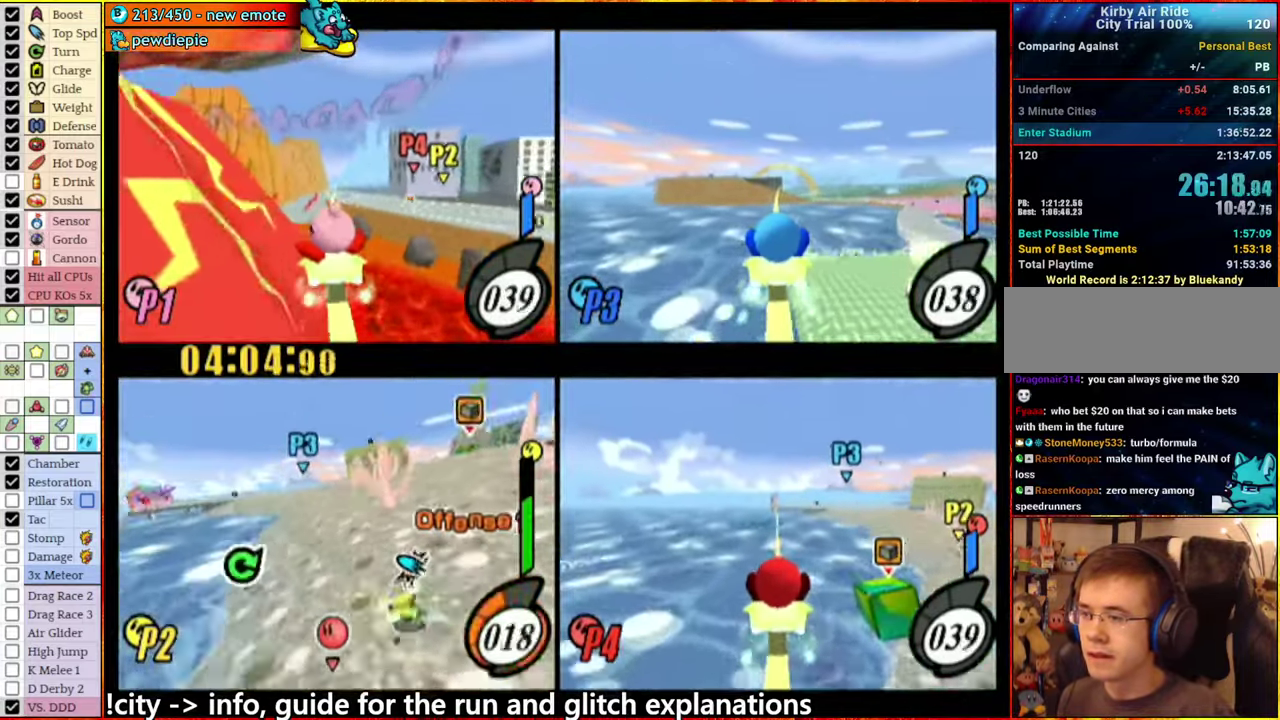
{"buttons": [], "left_stick": "center", "right_stick": "center", "events": [[34, "left_stick", "center"], [250, "A", "up"], [284, "left_stick", "right"], [367, "left_stick", "center"]]}
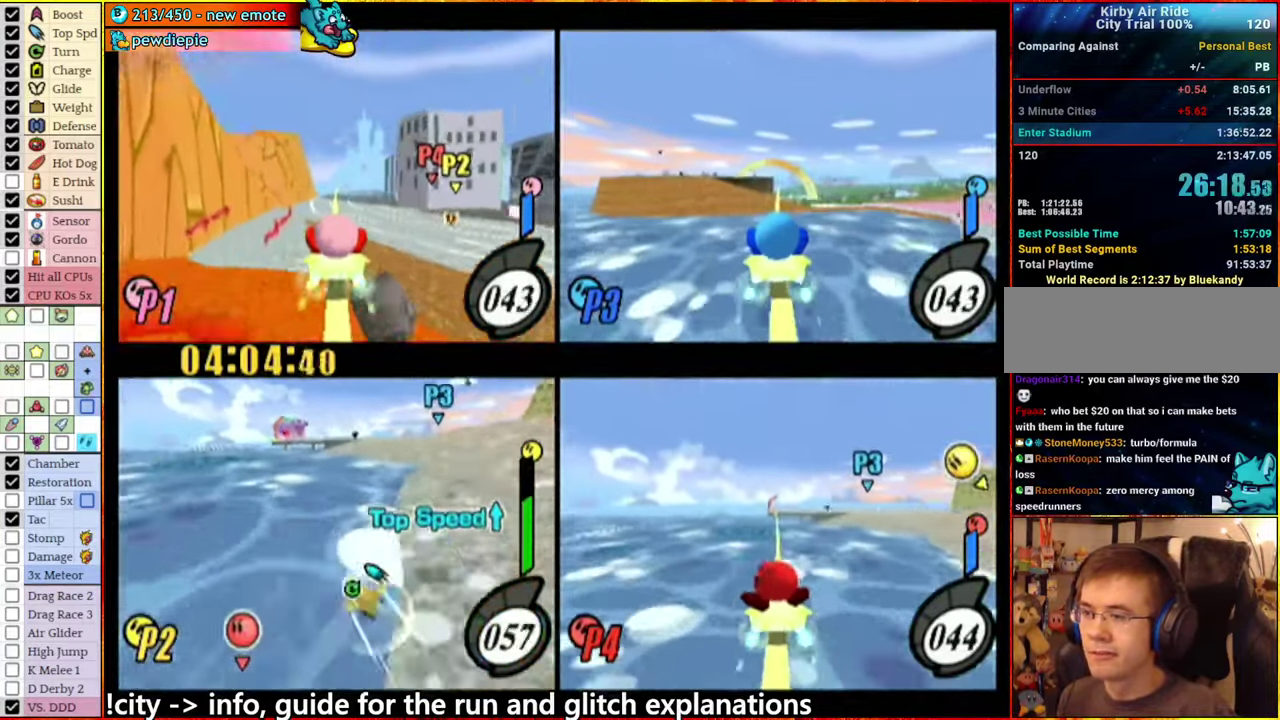
{"buttons": [], "left_stick": "center", "right_stick": "center", "events": [[67, "left_stick", "right"], [84, "A", "down"], [250, "A", "up"], [317, "left_stick", "center"]]}
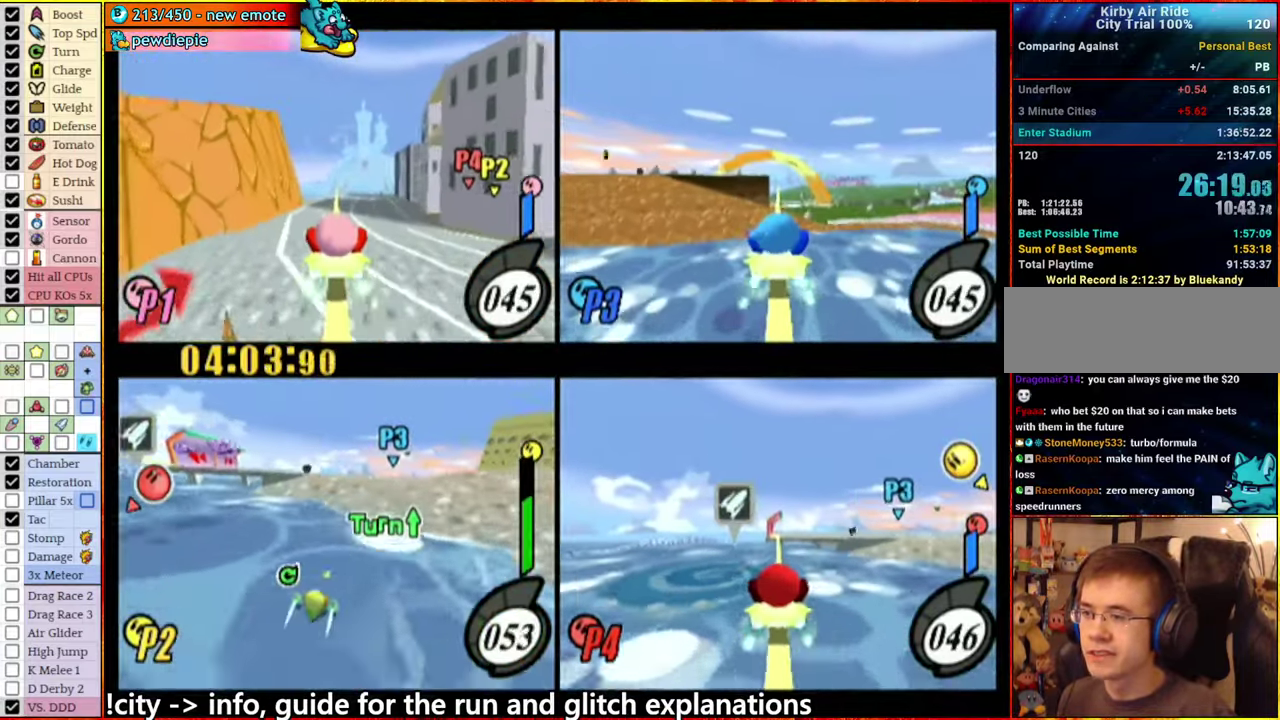
{"buttons": [], "left_stick": "center", "right_stick": "center", "events": []}
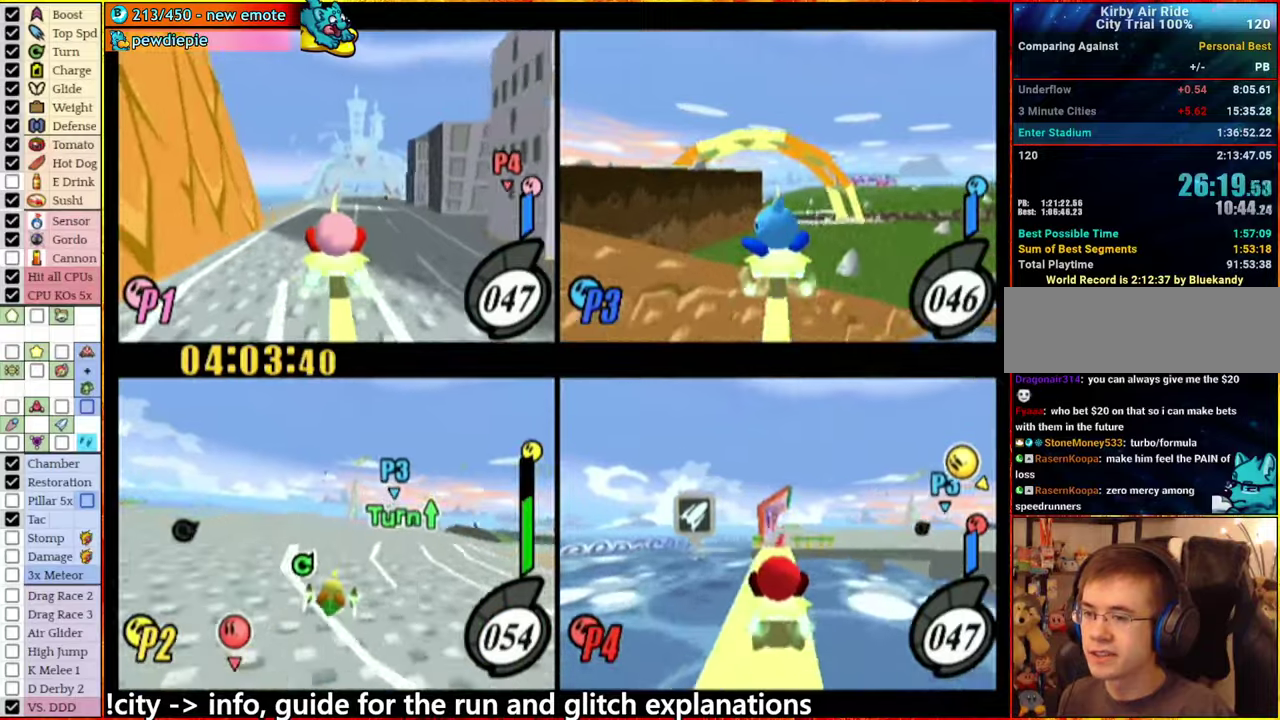
{"buttons": [], "left_stick": "up-left", "right_stick": "center", "events": [[316, "left_stick", "up-left"]]}
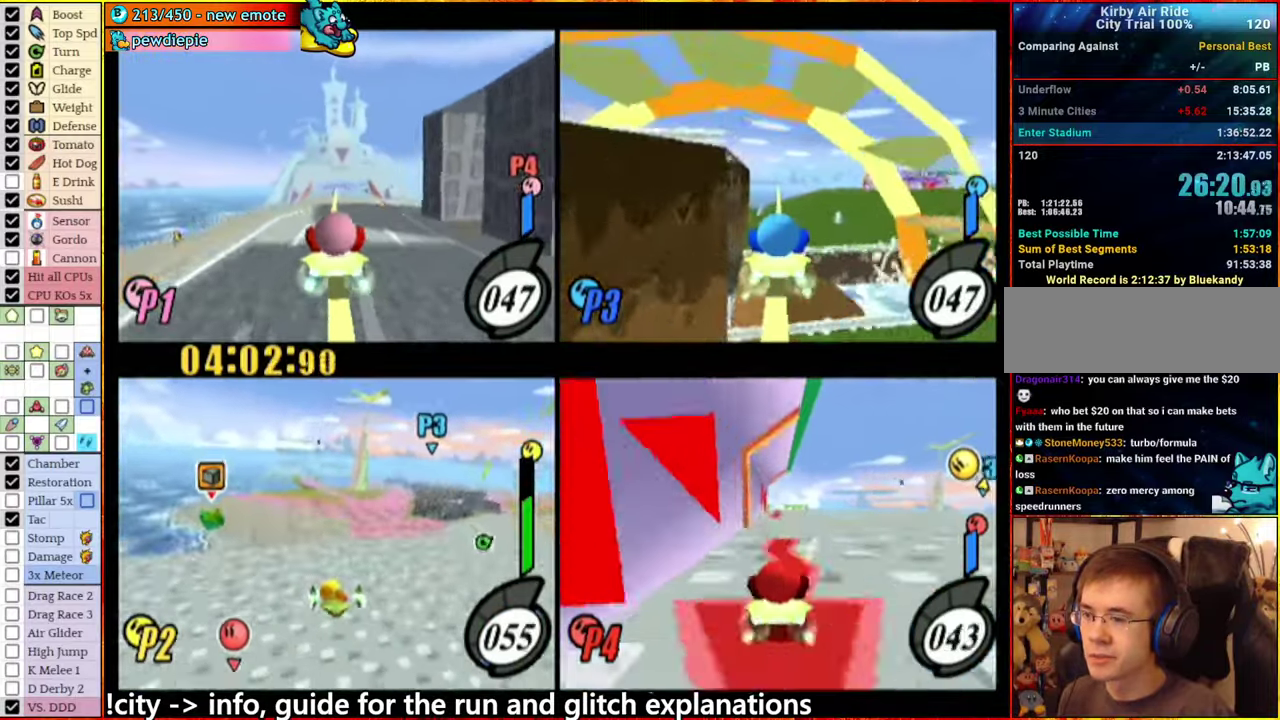
{"buttons": [], "left_stick": "center", "right_stick": "center", "events": [[350, "left_stick", "center"]]}
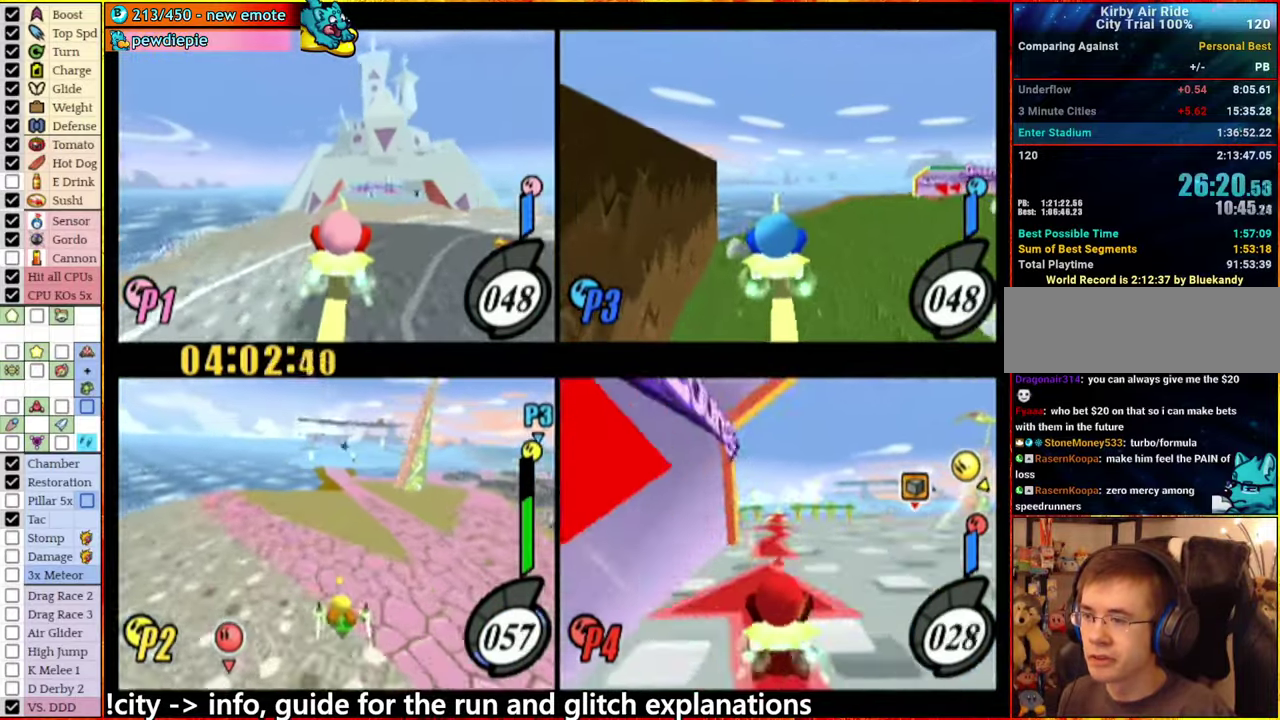
{"buttons": [], "left_stick": "center", "right_stick": "center", "events": []}
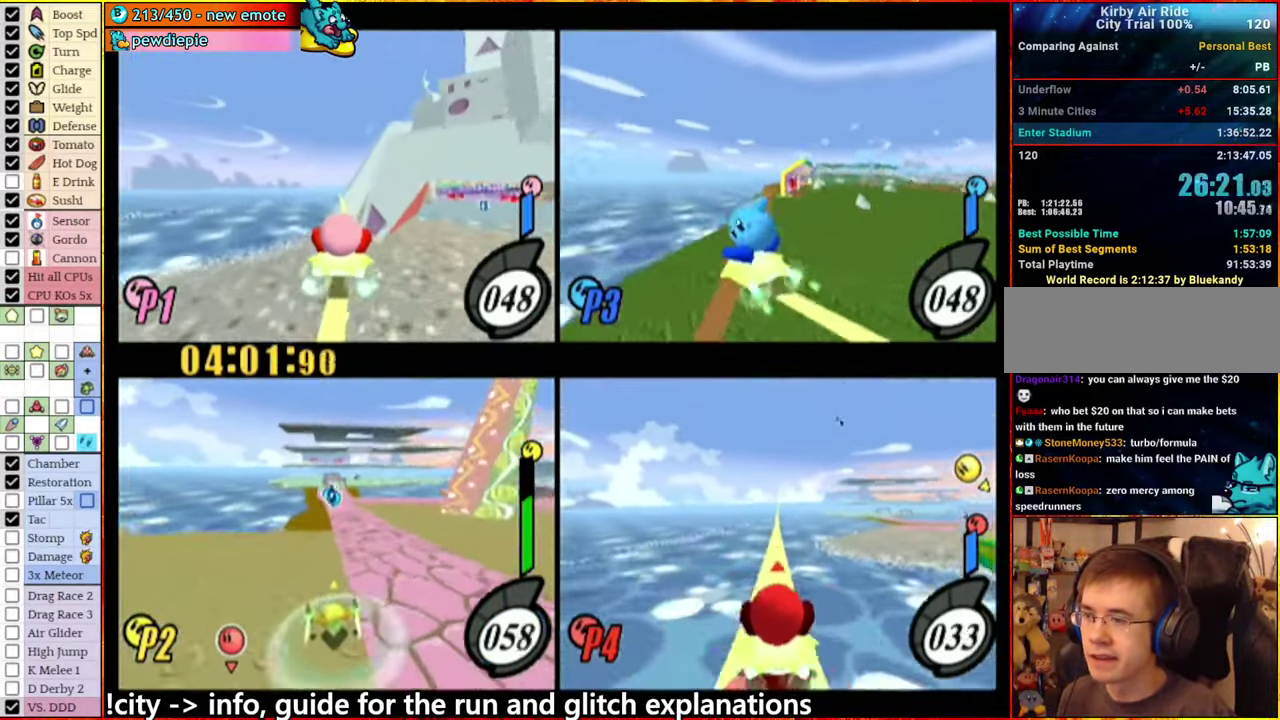
{"buttons": ["A"], "left_stick": "left", "right_stick": "center", "events": [[100, "left_stick", "right"], [116, "A", "down"], [200, "A", "up"], [250, "left_stick", "center"], [483, "A", "down"], [500, "left_stick", "left"]]}
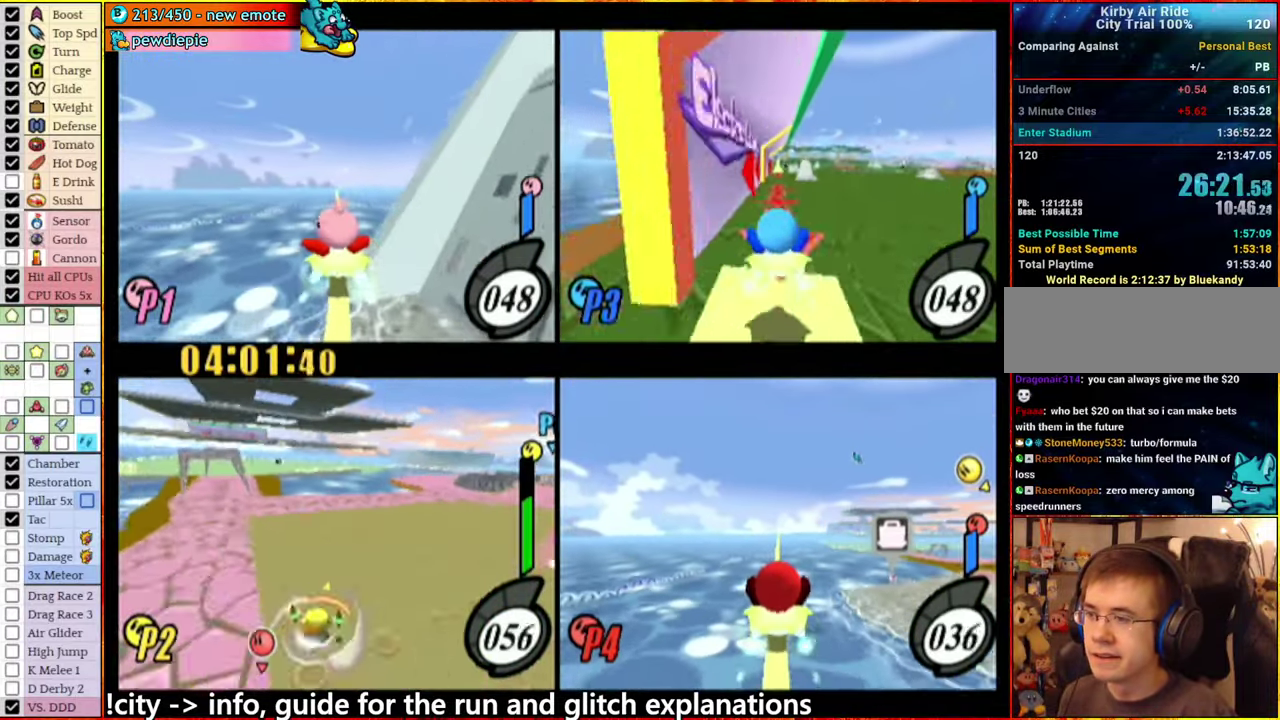
{"buttons": [], "left_stick": "down-left", "right_stick": "center", "events": [[66, "A", "up"], [233, "left_stick", "center"], [400, "left_stick", "left"], [466, "left_stick", "down-left"]]}
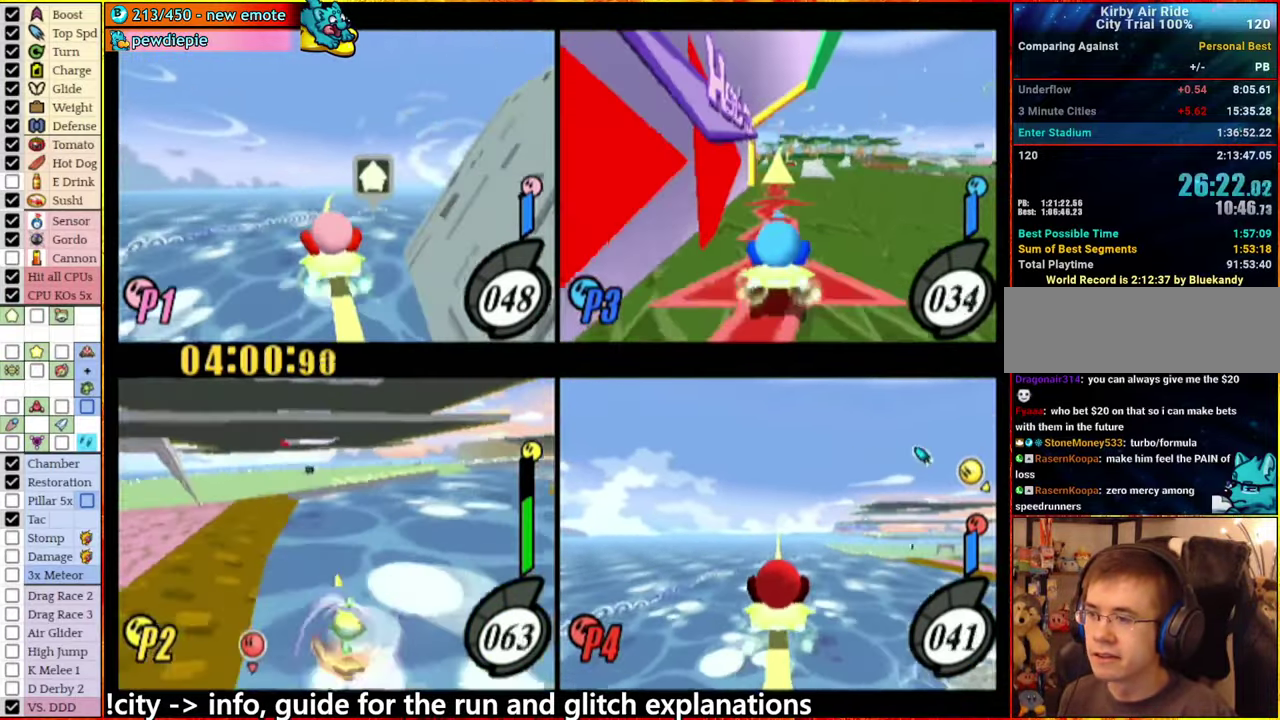
{"buttons": [], "left_stick": "down-left", "right_stick": "center", "events": []}
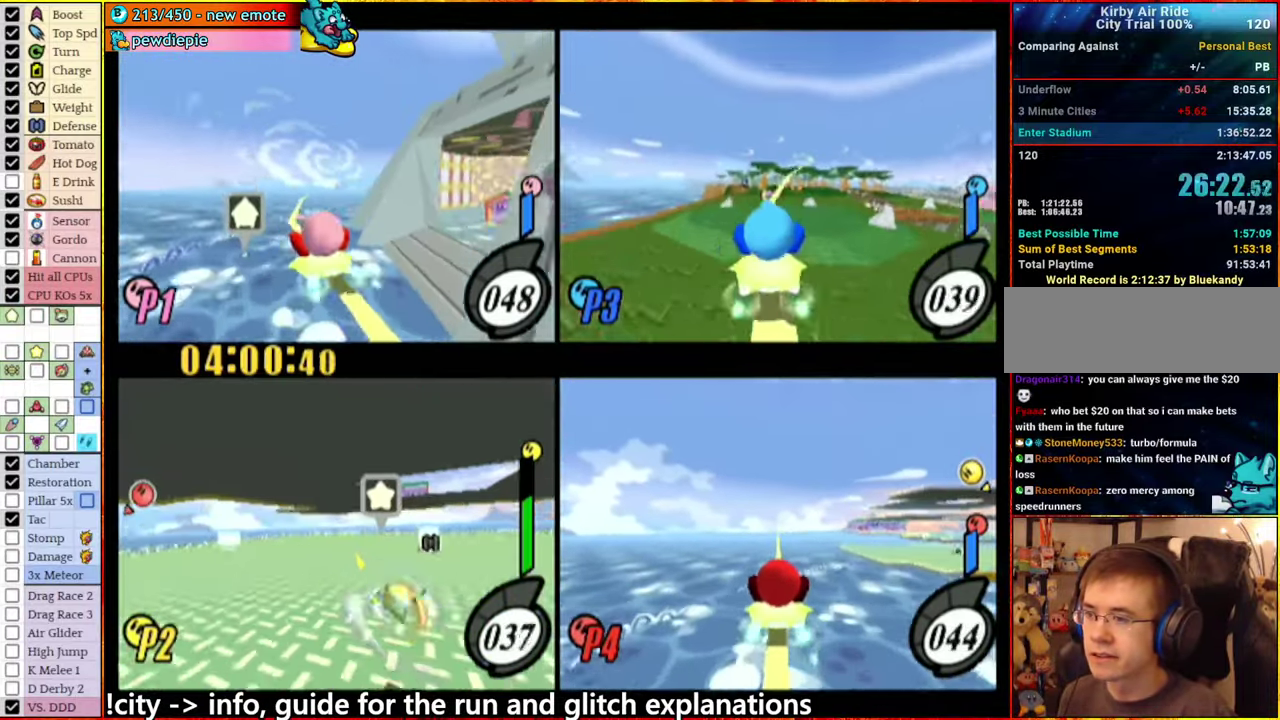
{"buttons": [], "left_stick": "right", "right_stick": "center", "events": [[100, "left_stick", "right"]]}
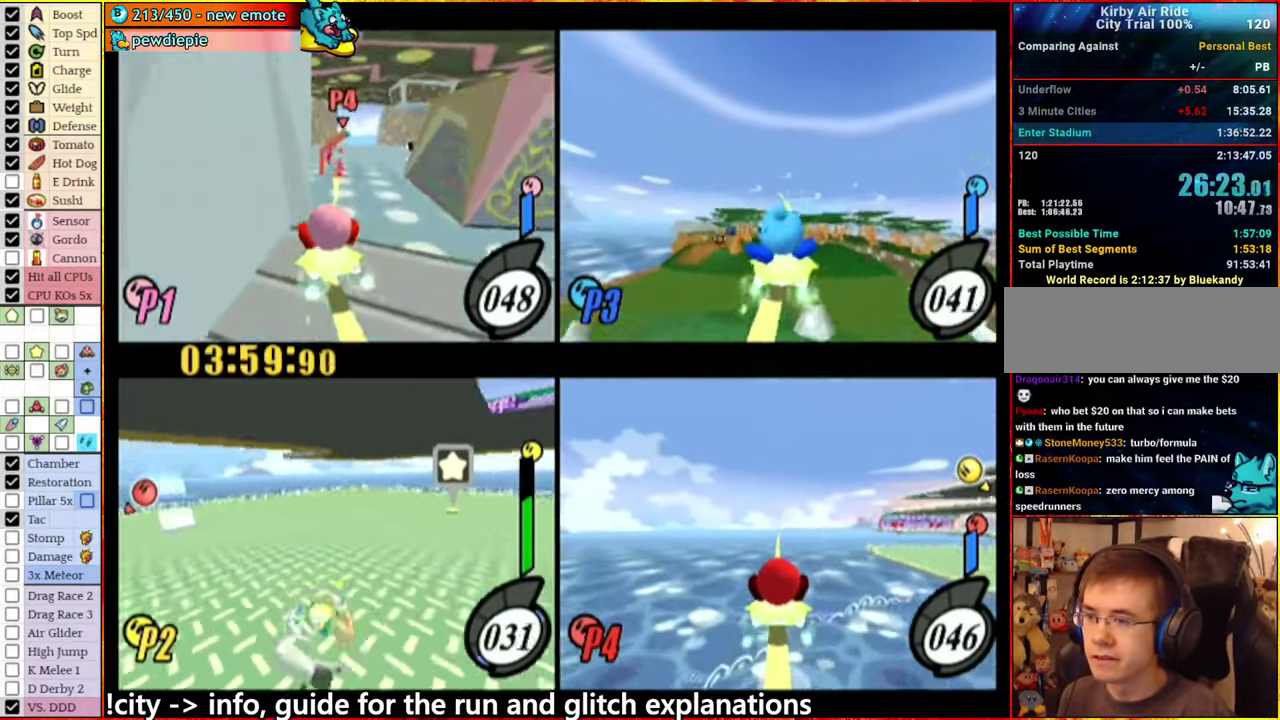
{"buttons": ["A"], "left_stick": "right", "right_stick": "center", "events": [[50, "left_stick", "center"], [466, "left_stick", "right"], [483, "A", "down"]]}
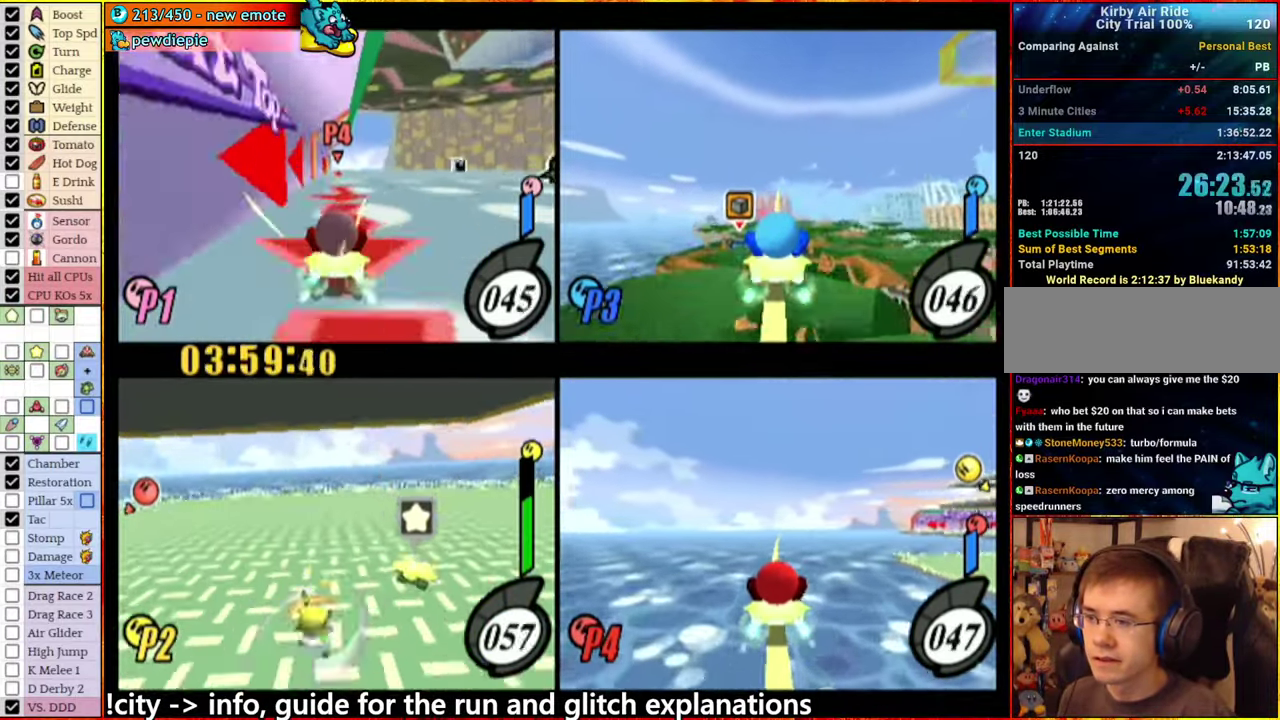
{"buttons": ["A"], "left_stick": "up-right", "right_stick": "center", "events": [[216, "left_stick", "up-right"], [300, "left_stick", "up"], [383, "left_stick", "up-right"]]}
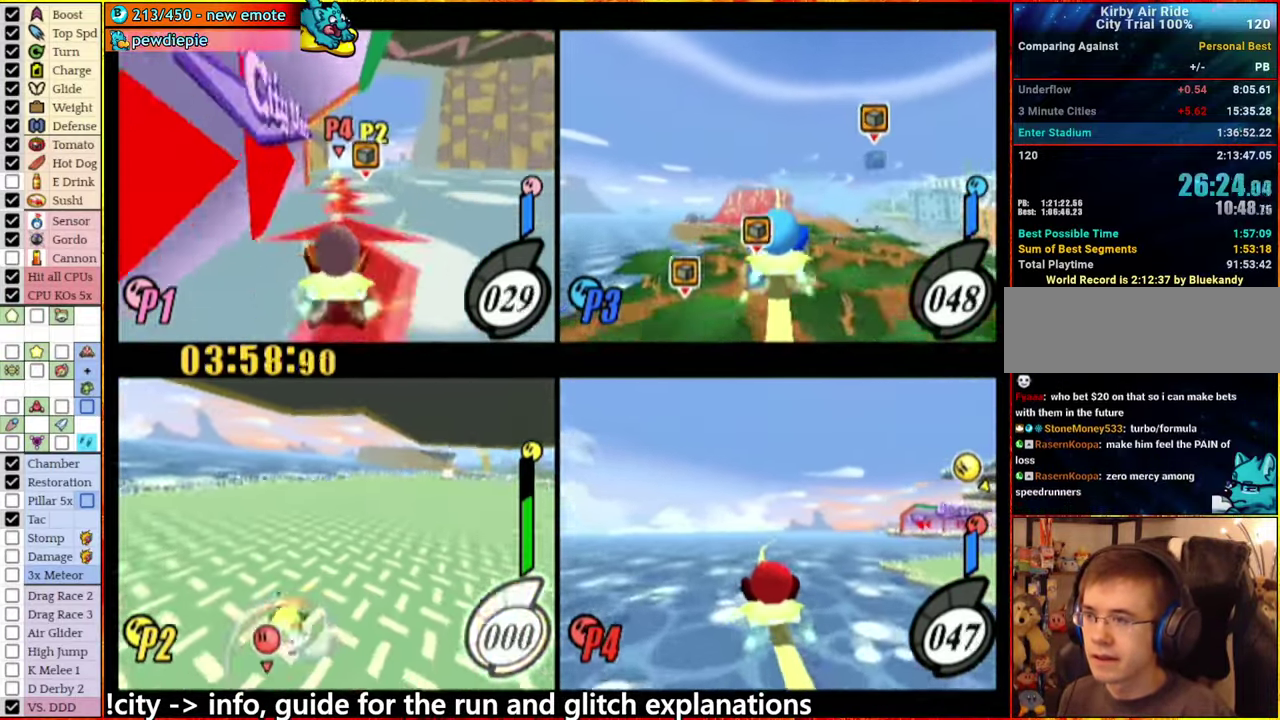
{"buttons": ["A"], "left_stick": "center", "right_stick": "center", "events": [[100, "left_stick", "right"], [383, "left_stick", "center"]]}